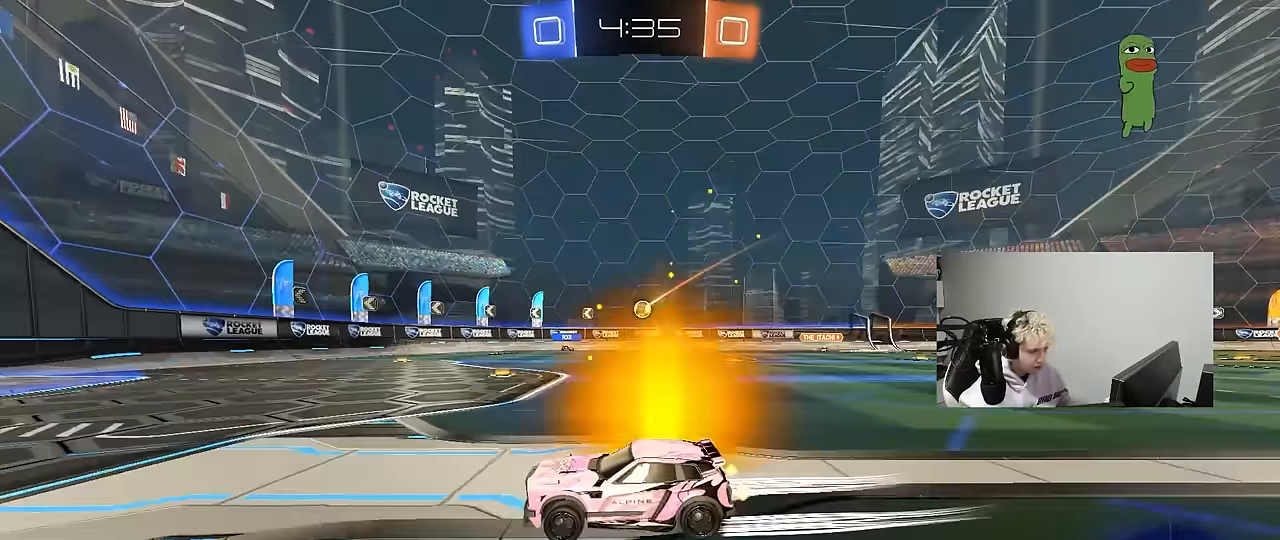
Gameplay with keyboard and mouse; each line is a JSON object with the keys and mouse buttons held at the frame after it. "events" lists presses ("down") and releases ("up") of "1", "2", "3", "4", "5", "a", "alt", "c", "caps_lock", "ctrl", "d", "e", "f", "g", "q", "r", "s", "shift", "space", "t", "tab", "v", "w", "x", "z", "mouse_left", "mouse_wheel" and "mouse_right" between this image and that frame as [ms after this image, input, new state], when the widget could be followed in between. "mouse_left", "mouse_wheel", "mouse_right" = the "left", "wheel", "right" buttons of the "mouse" list. No other keys are recorded. "wheel" means that the mouse wheel is clicked or scrolled. "mouse_move" is the direction in which the mouse moves at that frame (one of eight, or "still"), when it could be read.
{"keys": ["d", "w"], "mouse": [], "mouse_move": "still", "events": [[317, "d", "down"], [400, "shift", "down"], [500, "shift", "up"]]}
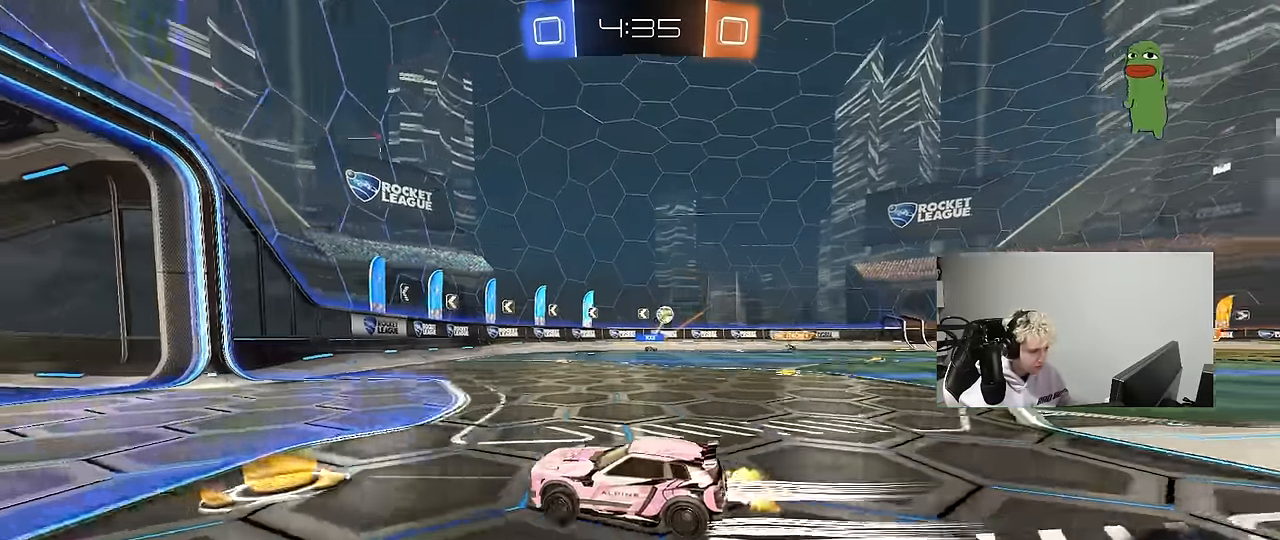
{"keys": [], "mouse": [], "mouse_move": "still", "events": [[133, "d", "up"], [333, "d", "down"], [467, "d", "up"], [467, "w", "up"]]}
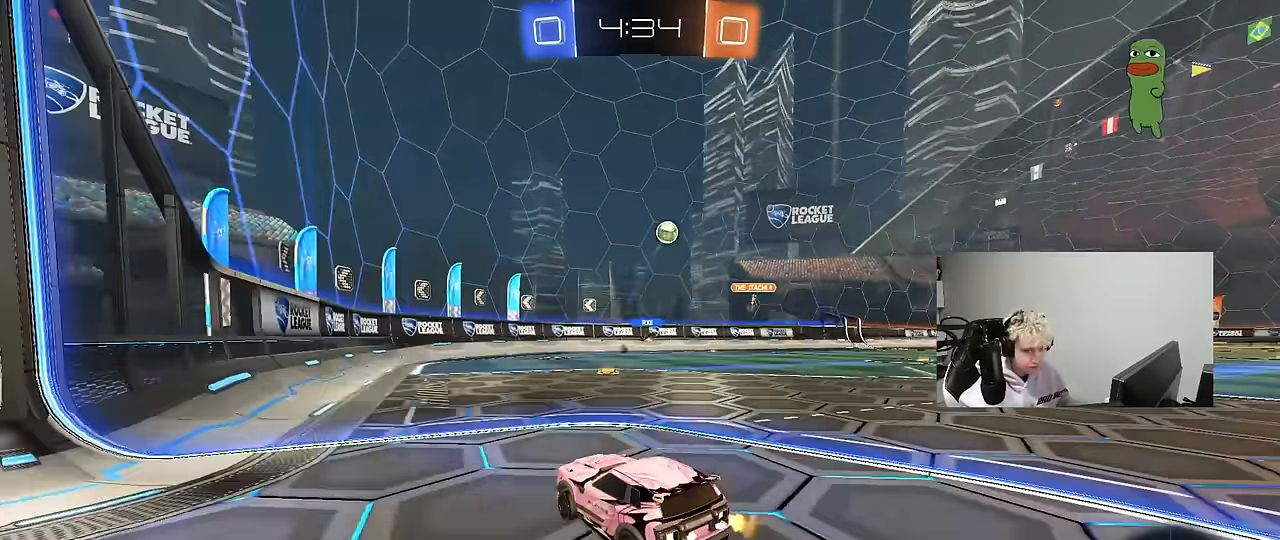
{"keys": ["d", "w"], "mouse": [], "mouse_move": "still", "events": [[67, "s", "down"], [150, "a", "down"], [250, "s", "up"], [433, "a", "up"], [433, "w", "down"], [483, "d", "down"]]}
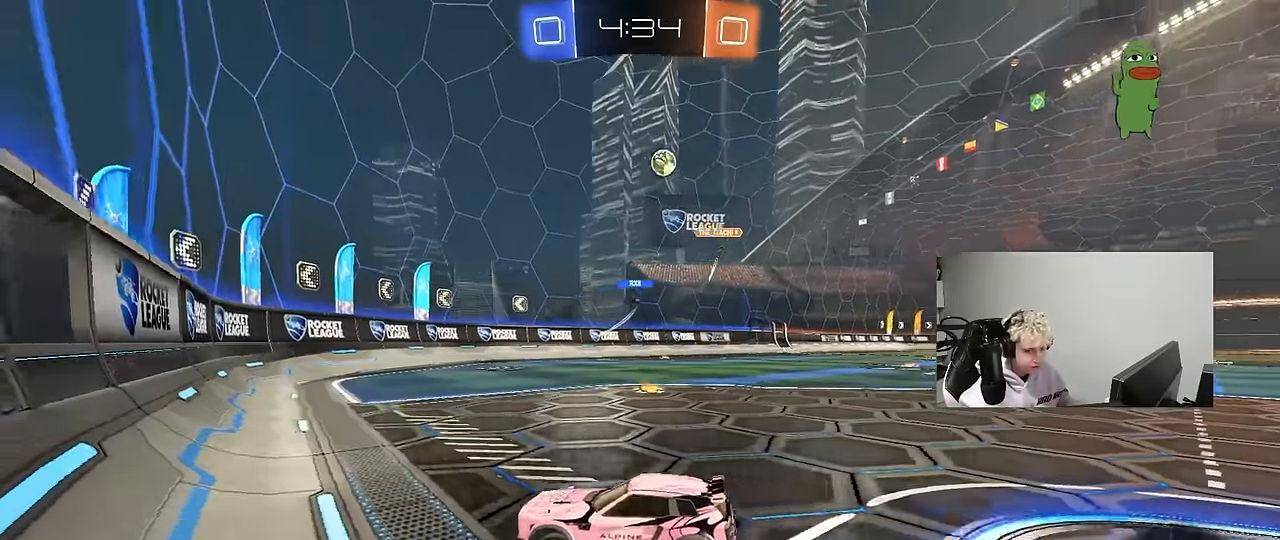
{"keys": ["d", "w"], "mouse": [], "mouse_move": "still", "events": [[217, "shift", "down"], [367, "shift", "up"]]}
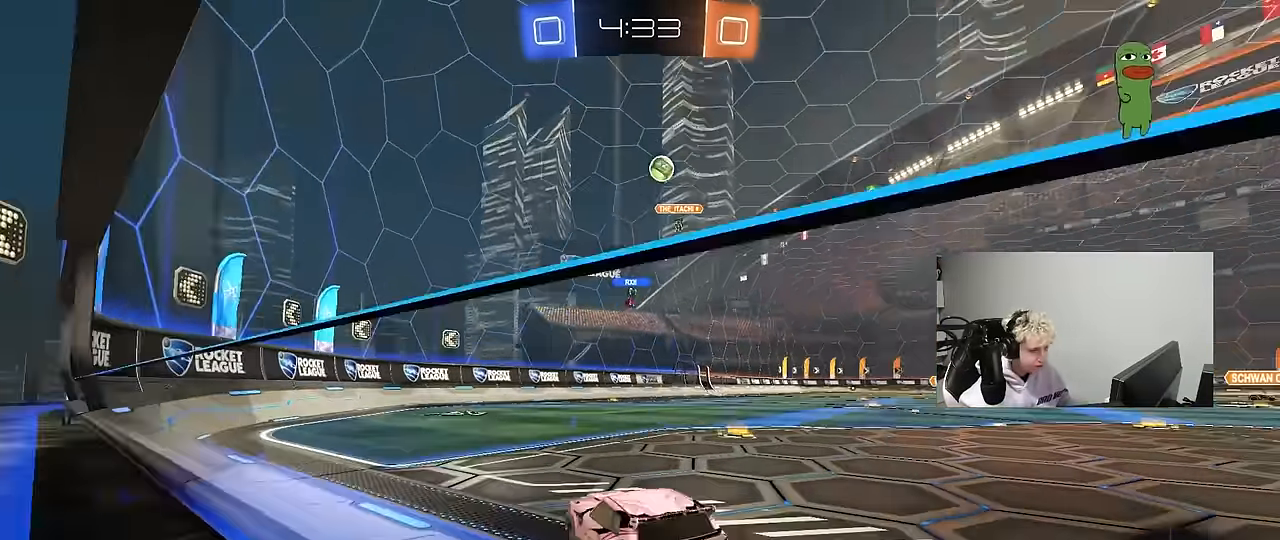
{"keys": ["s"], "mouse": [], "mouse_move": "still", "events": [[50, "w", "up"], [233, "shift", "down"], [283, "s", "down"], [317, "shift", "up"], [417, "d", "up"]]}
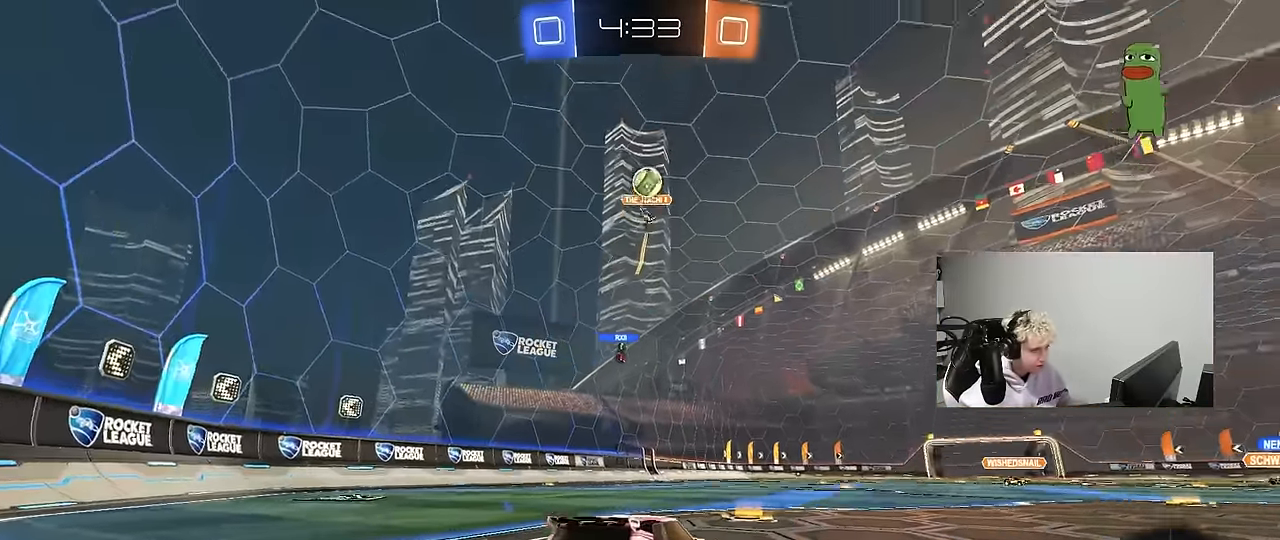
{"keys": ["s"], "mouse": [], "mouse_move": "still", "events": [[67, "d", "down"], [483, "d", "up"]]}
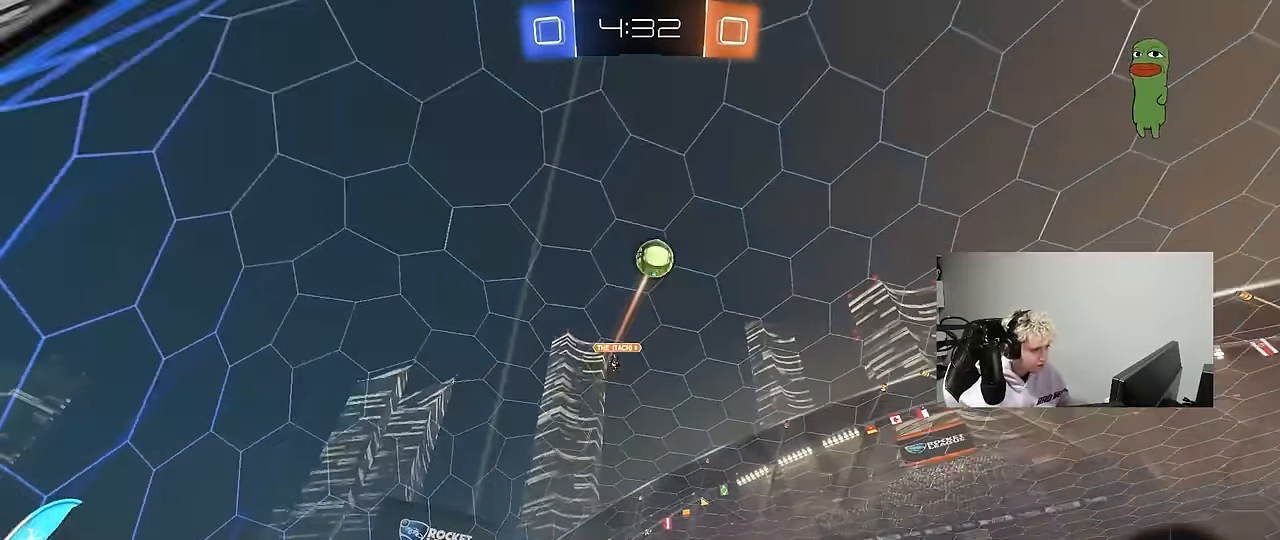
{"keys": ["s"], "mouse": [], "mouse_move": "still", "events": []}
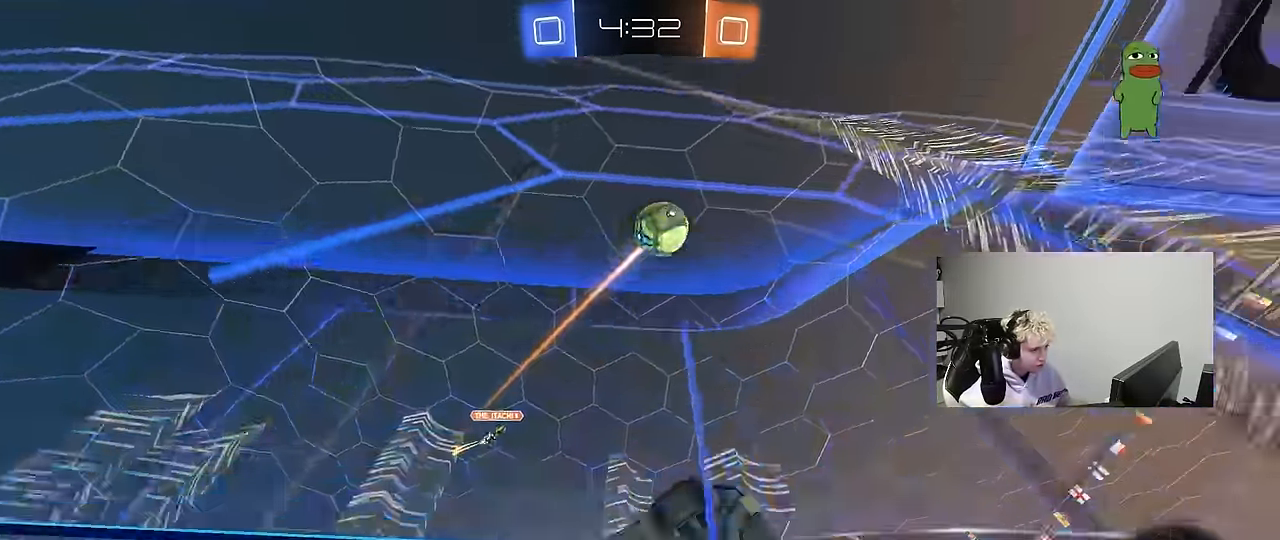
{"keys": ["s"], "mouse": ["right"], "mouse_move": "down-left", "events": [[233, "a", "down"], [283, "mouse_right", "down"], [317, "a", "up"]]}
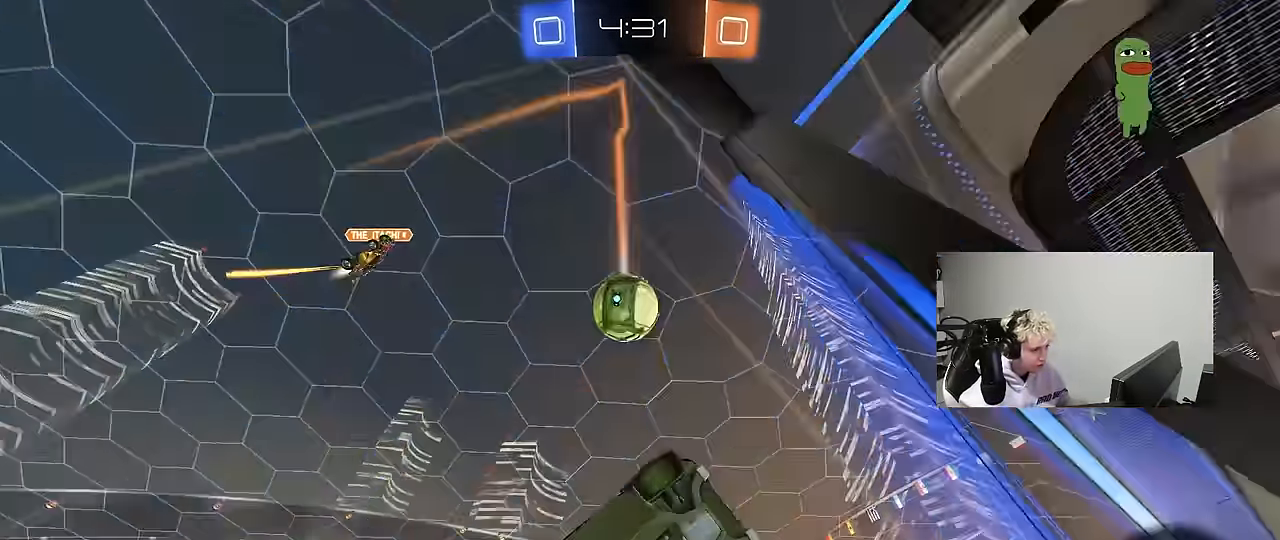
{"keys": ["a", "w"], "mouse": ["left"], "mouse_move": "still", "events": [[17, "a", "down"], [100, "d", "down"], [150, "a", "up"], [150, "mouse_right", "up"], [200, "mouse_left", "down"], [250, "s", "up"], [300, "d", "up"], [333, "a", "down"], [383, "w", "down"]]}
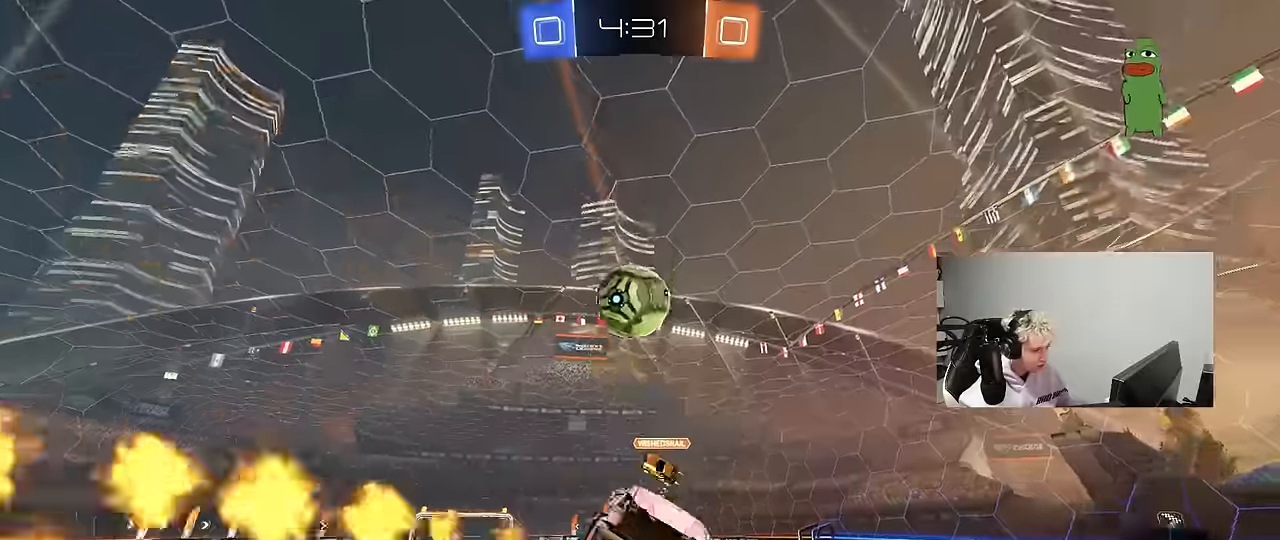
{"keys": ["a", "s", "shift"], "mouse": ["left", "right"], "mouse_move": "still", "events": [[33, "w", "up"], [117, "shift", "down"], [267, "a", "up"], [267, "shift", "up"], [400, "mouse_right", "down"], [450, "s", "down"], [500, "a", "down"], [500, "shift", "down"]]}
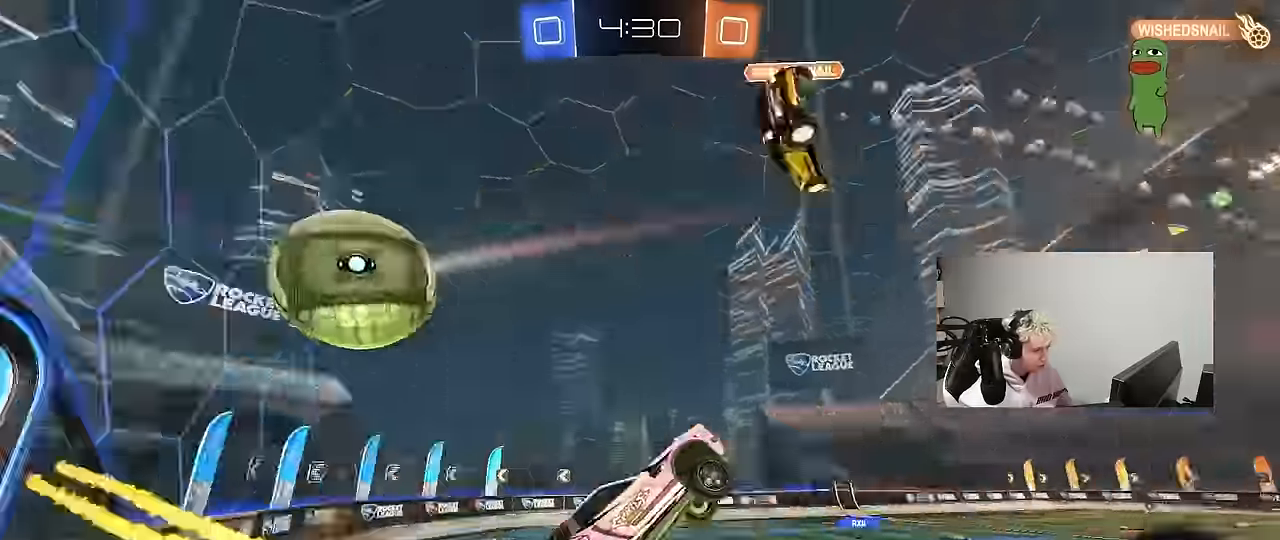
{"keys": ["a", "d", "s", "shift"], "mouse": [], "mouse_move": "still", "events": [[100, "mouse_left", "up"], [100, "mouse_right", "up"], [183, "shift", "up"], [283, "a", "up"], [317, "d", "down"], [467, "a", "down"], [467, "shift", "down"]]}
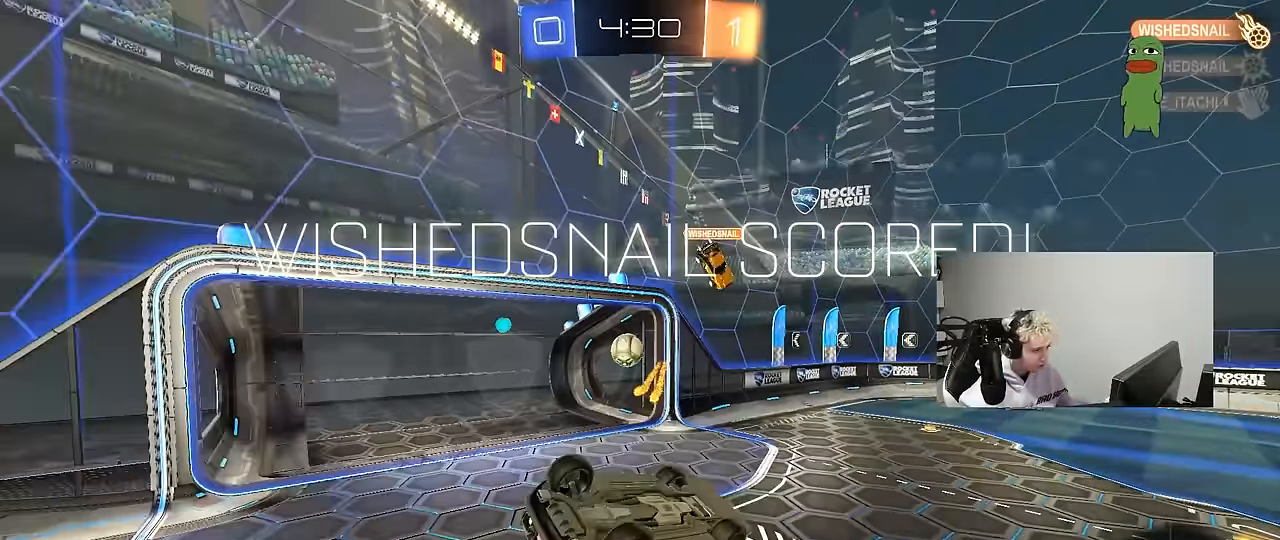
{"keys": ["a", "s", "shift"], "mouse": ["left"], "mouse_move": "still", "events": [[17, "d", "up"], [150, "space", "down"], [200, "shift", "up"], [300, "a", "up"], [300, "space", "up"], [333, "a", "down"], [383, "shift", "down"], [433, "mouse_left", "down"]]}
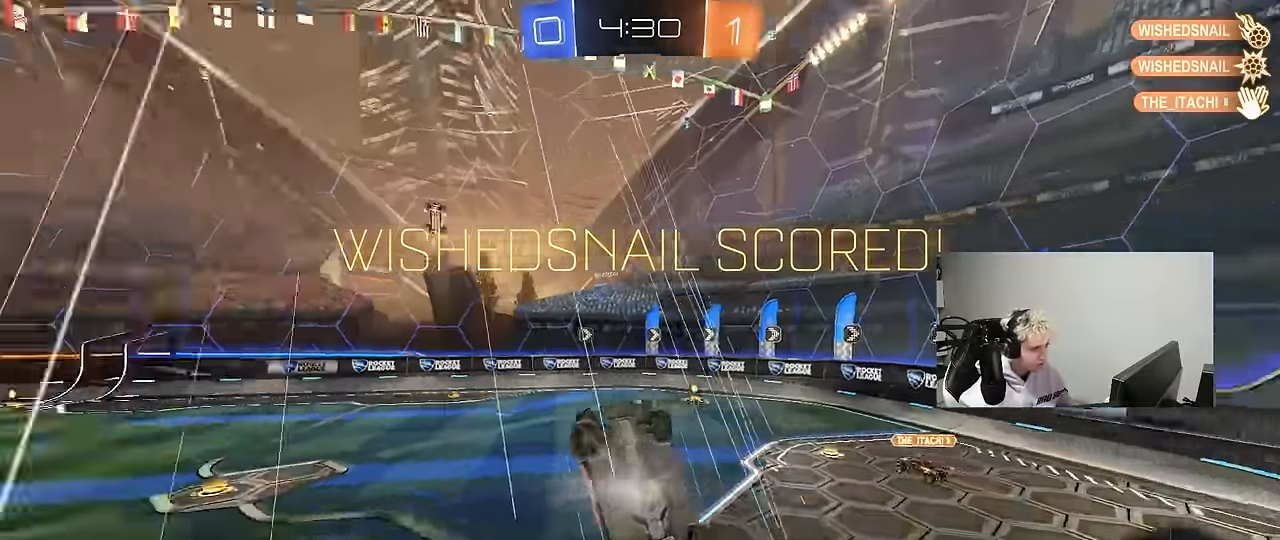
{"keys": ["d", "s", "shift"], "mouse": [], "mouse_move": "still", "events": [[167, "mouse_left", "up"], [167, "shift", "up"], [217, "a", "up"], [450, "d", "down"], [500, "shift", "down"]]}
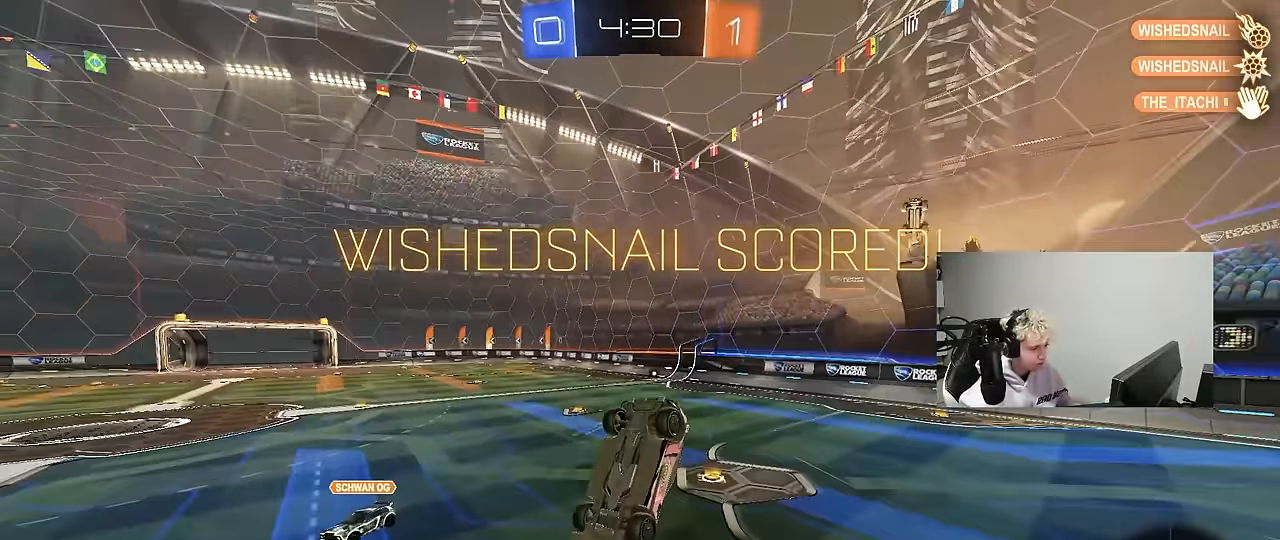
{"keys": ["d", "shift"], "mouse": ["left"], "mouse_move": "still", "events": [[50, "a", "down"], [50, "d", "up"], [133, "shift", "up"], [233, "a", "up"], [233, "mouse_left", "down"], [233, "s", "up"], [367, "a", "down"], [367, "shift", "down"], [417, "d", "down"], [467, "a", "up"]]}
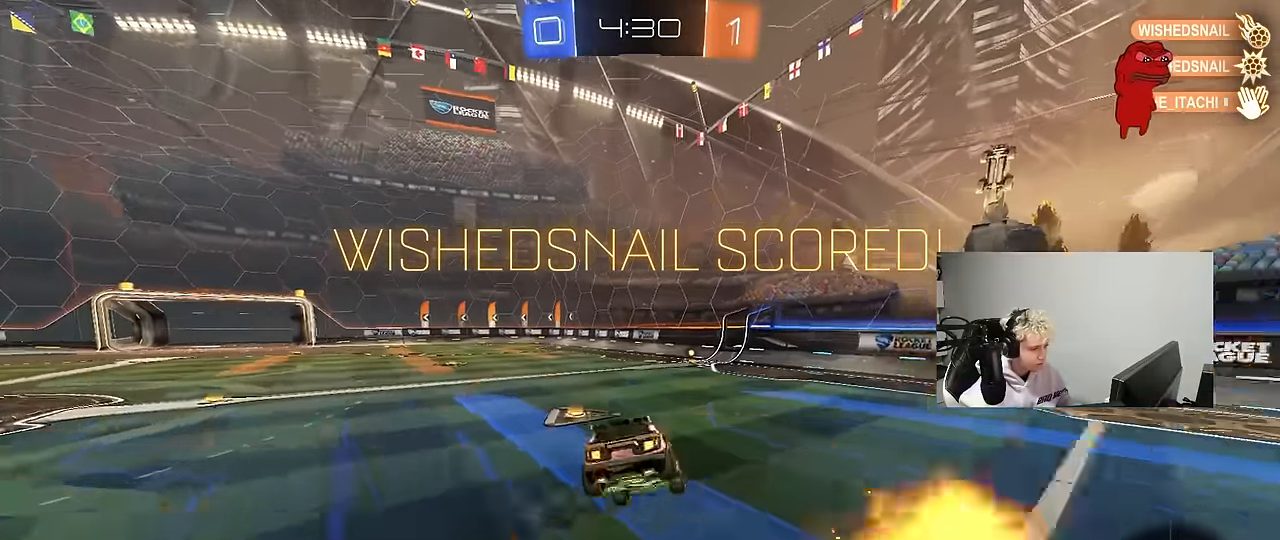
{"keys": ["d", "shift", "w"], "mouse": ["right"], "mouse_move": "still", "events": [[67, "d", "up"], [67, "shift", "up"], [150, "mouse_left", "up"], [300, "w", "down"], [333, "a", "down"], [333, "mouse_right", "down"], [383, "a", "up"], [433, "d", "down"], [433, "mouse_right", "up"], [483, "mouse_right", "down"], [483, "shift", "down"]]}
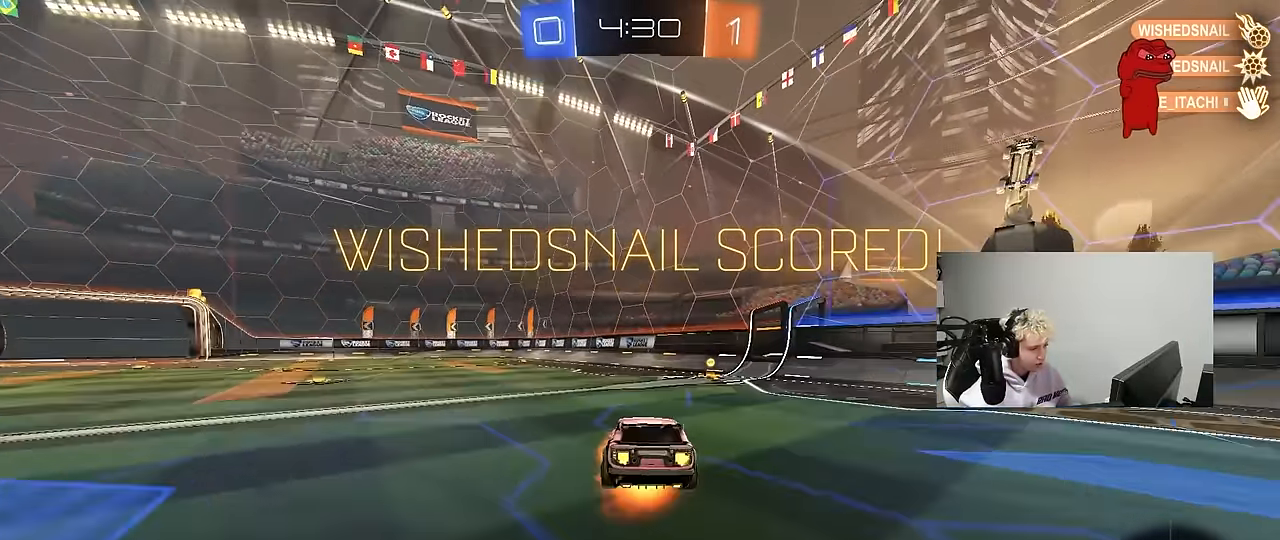
{"keys": ["d", "s", "shift"], "mouse": ["left"], "mouse_move": "still", "events": [[83, "mouse_left", "down"], [83, "s", "down"], [83, "w", "up"], [167, "mouse_right", "up"], [217, "mouse_left", "up"], [350, "s", "up"], [400, "mouse_left", "down"], [500, "s", "down"]]}
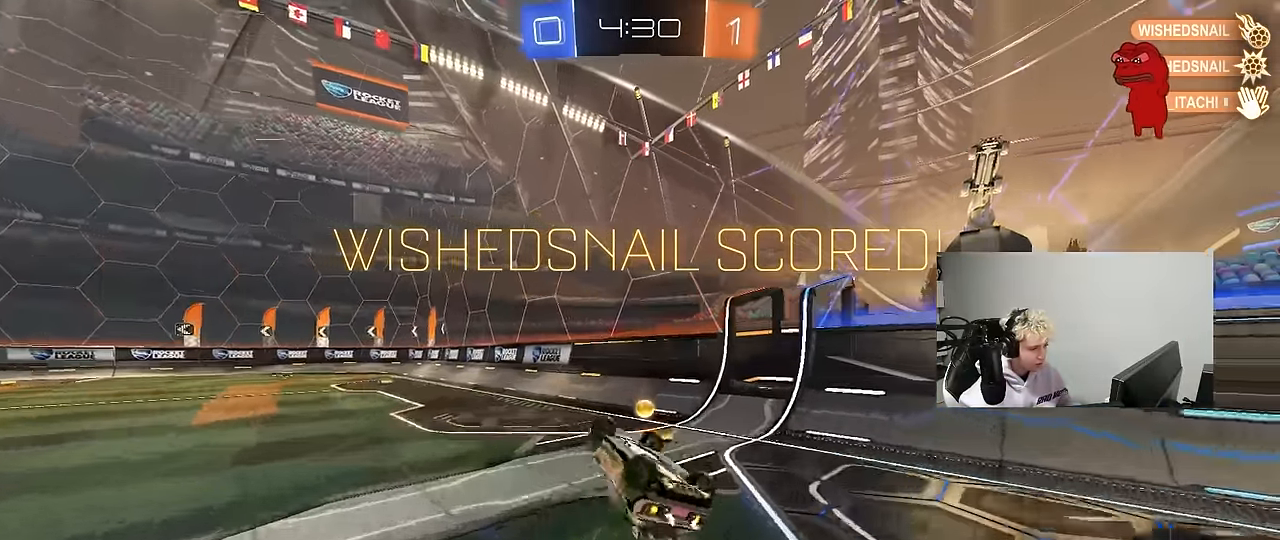
{"keys": ["w"], "mouse": ["left"], "mouse_move": "still", "events": [[183, "s", "up"], [233, "a", "down"], [233, "d", "up"], [233, "shift", "up"], [417, "w", "down"], [467, "a", "up"]]}
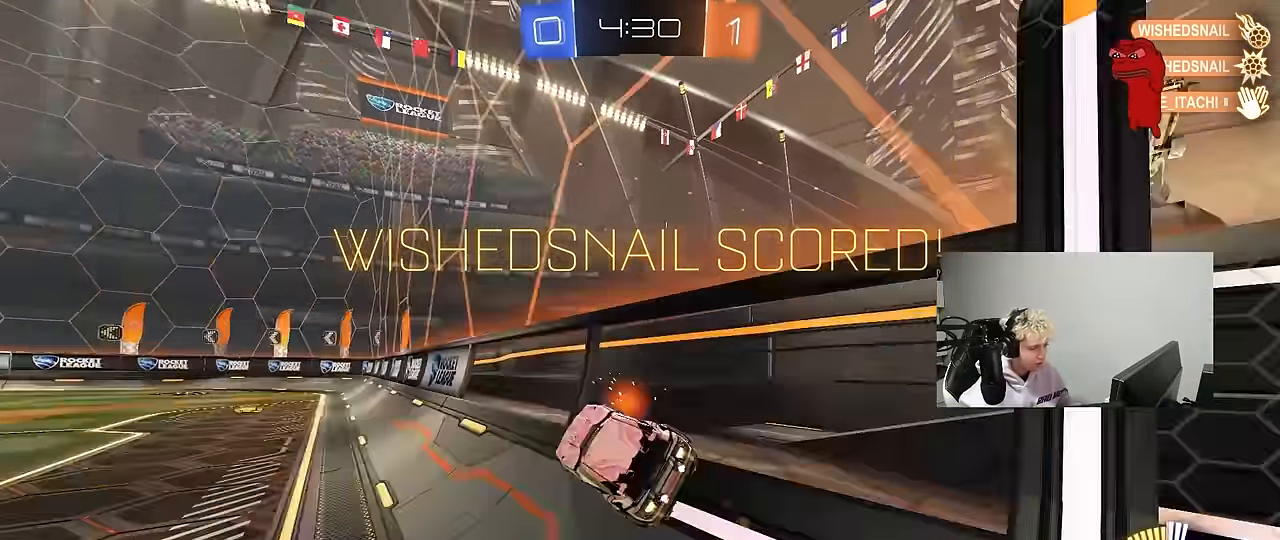
{"keys": ["a", "shift"], "mouse": ["left"], "mouse_move": "still", "events": [[17, "mouse_right", "down"], [17, "shift", "down"], [67, "a", "down"], [150, "w", "up"], [200, "s", "down"], [383, "mouse_right", "up"], [383, "s", "up"]]}
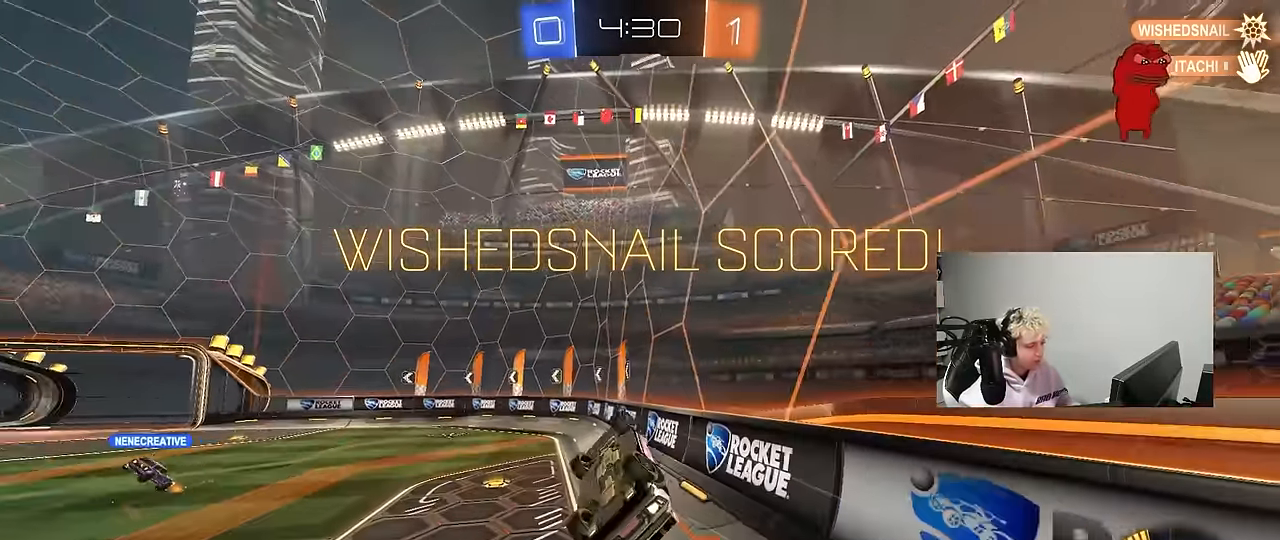
{"keys": [], "mouse": [], "mouse_move": "still", "events": [[83, "mouse_left", "up"], [83, "s", "down"], [266, "shift", "up"], [316, "a", "up"], [316, "s", "up"]]}
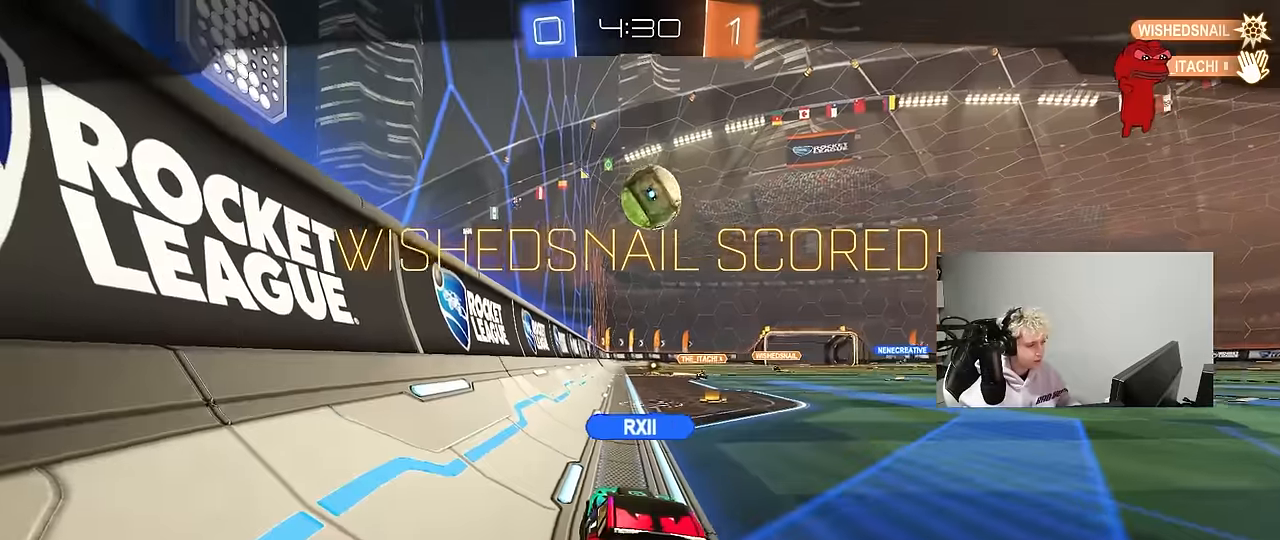
{"keys": [], "mouse": [], "mouse_move": "still", "events": []}
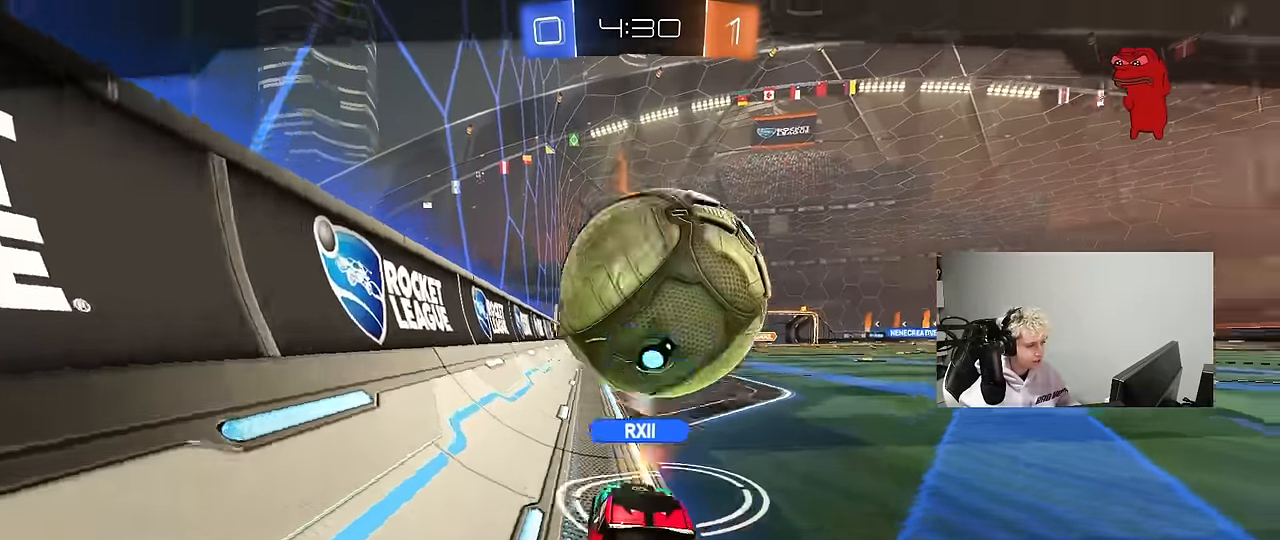
{"keys": [], "mouse": [], "mouse_move": "still", "events": []}
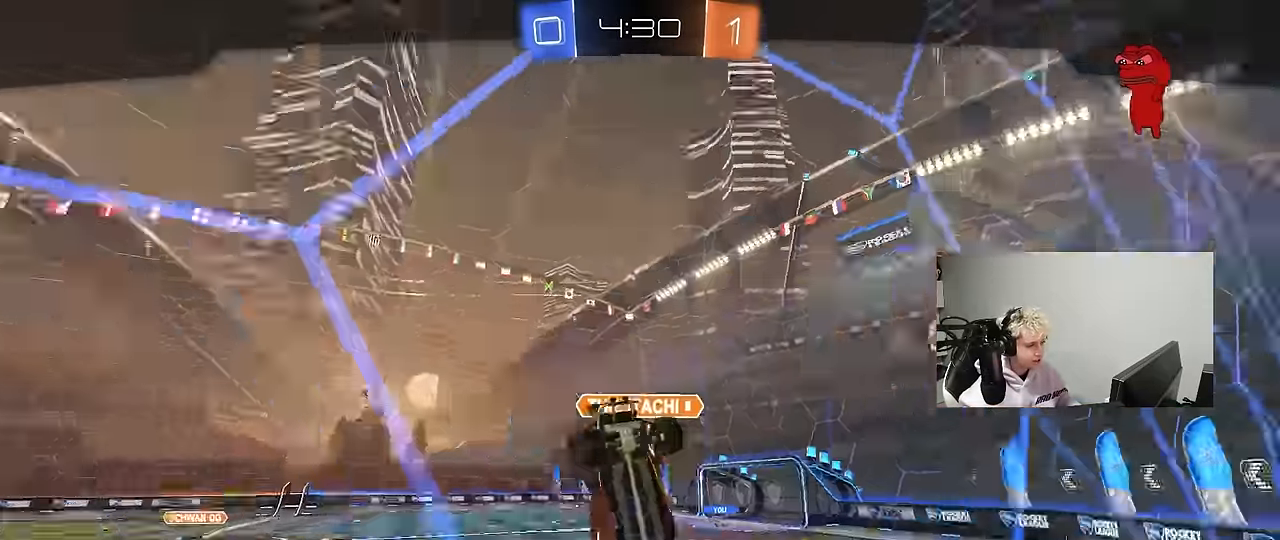
{"keys": [], "mouse": [], "mouse_move": "still", "events": []}
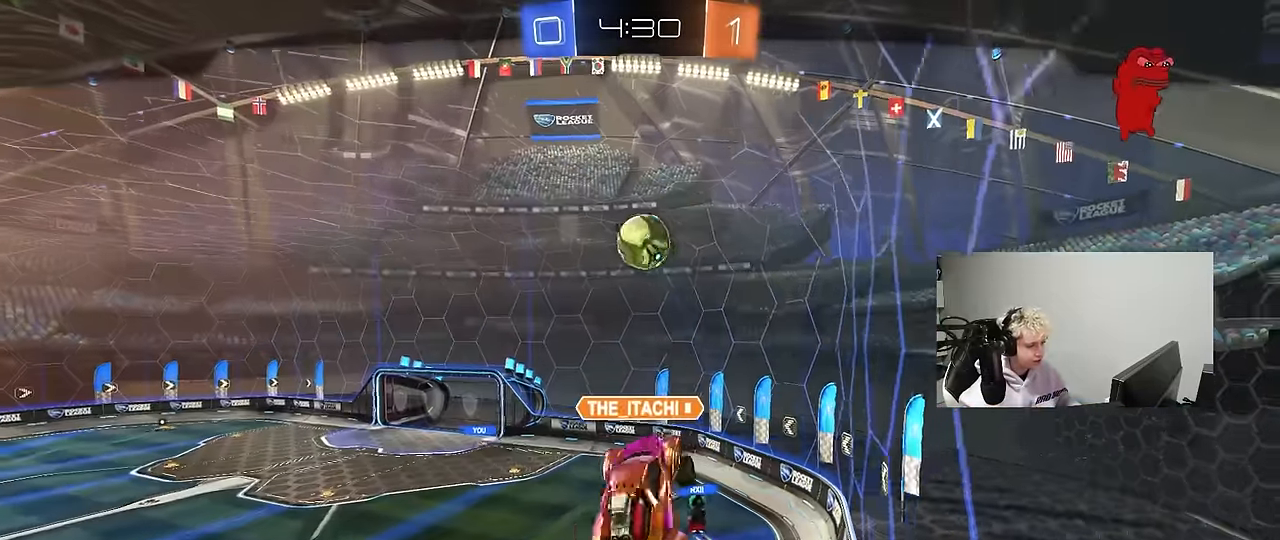
{"keys": [], "mouse": [], "mouse_move": "still", "events": []}
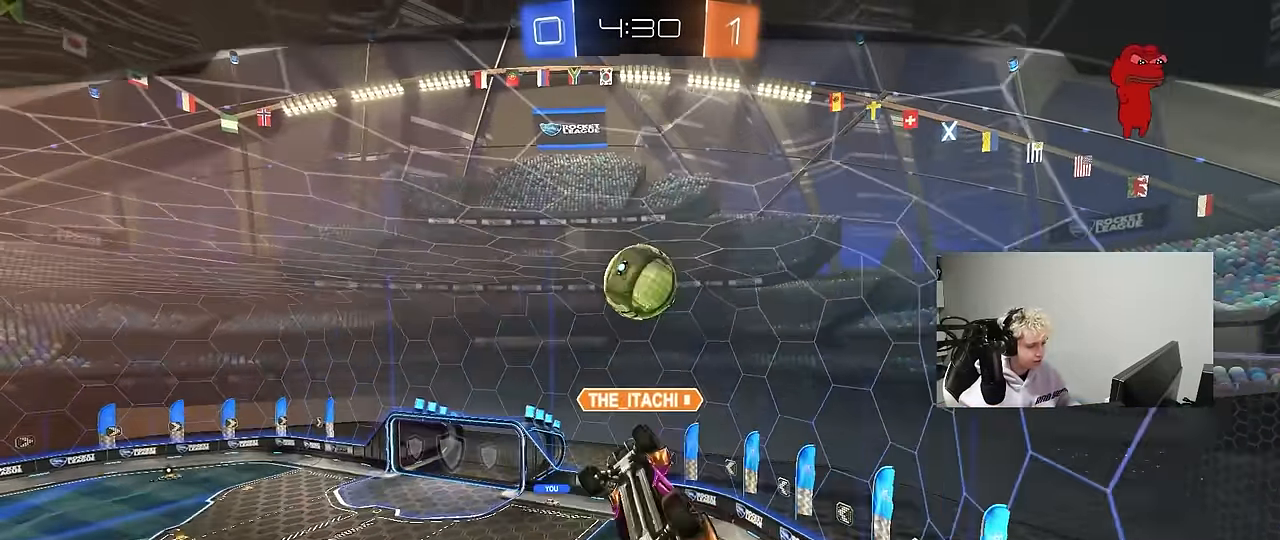
{"keys": [], "mouse": [], "mouse_move": "still", "events": []}
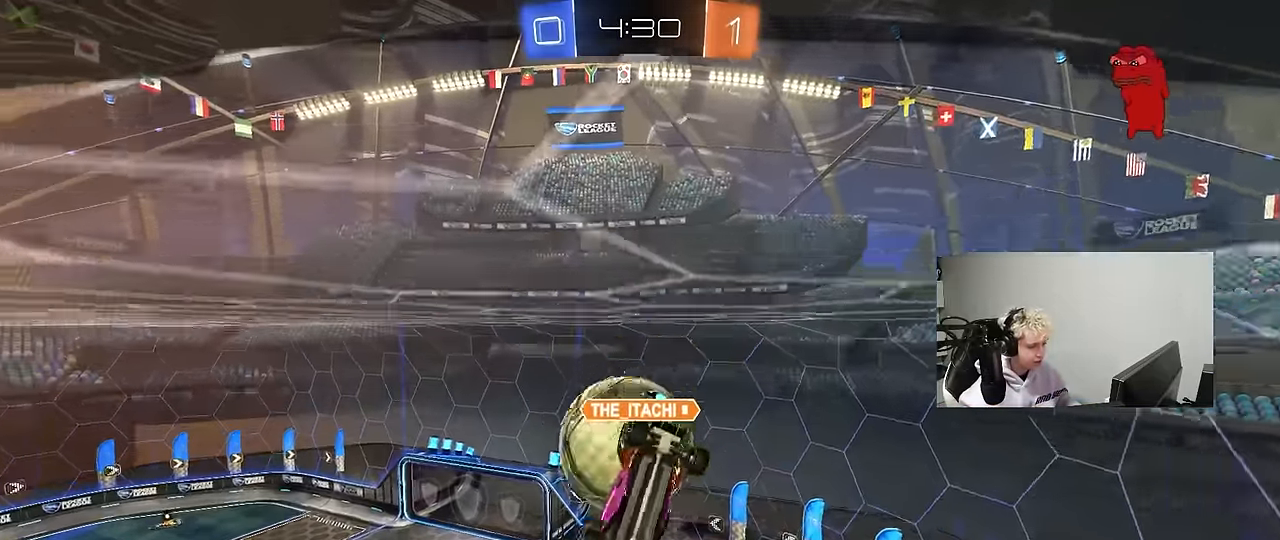
{"keys": [], "mouse": ["right"], "mouse_move": "still", "events": [[450, "mouse_right", "down"]]}
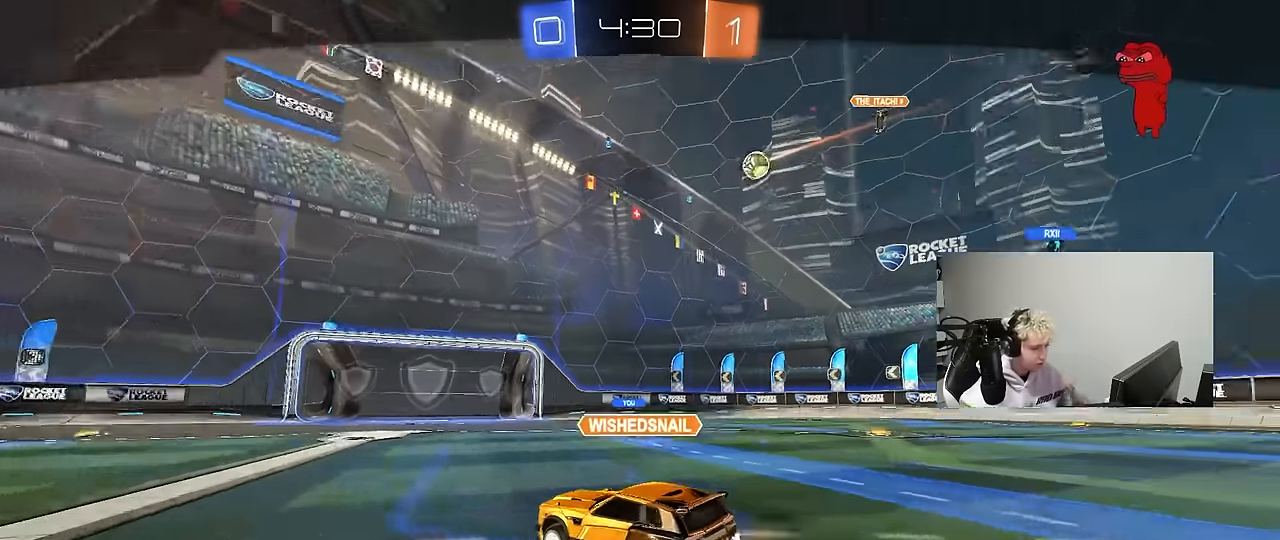
{"keys": [], "mouse": ["right"], "mouse_move": "still", "events": [[134, "mouse_right", "up"], [334, "mouse_right", "down"]]}
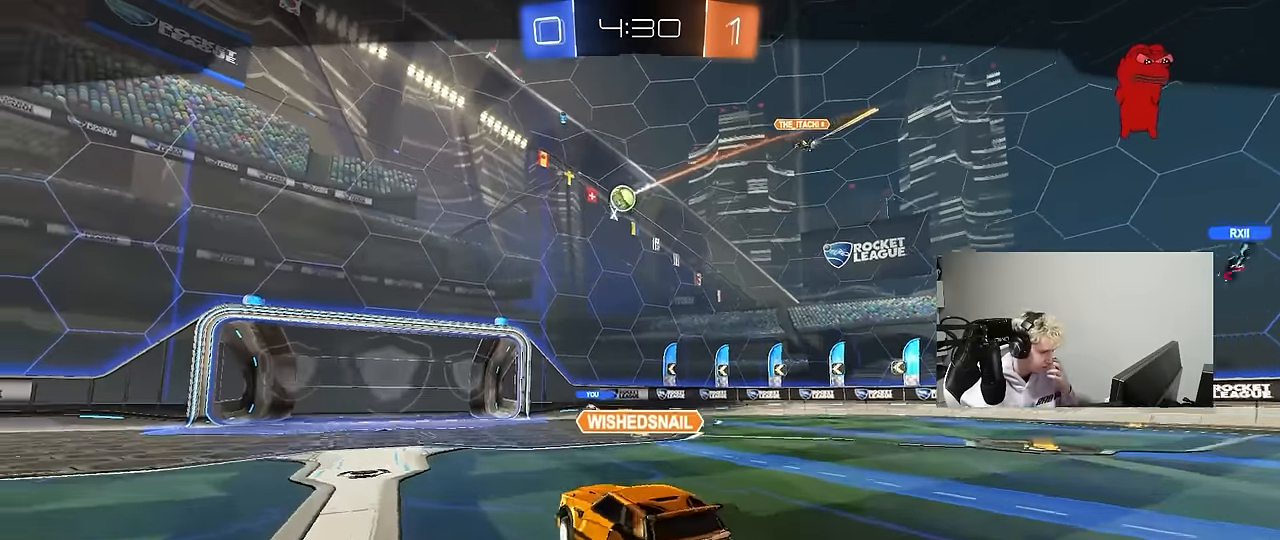
{"keys": [], "mouse": [], "mouse_move": "still", "events": [[17, "mouse_right", "up"]]}
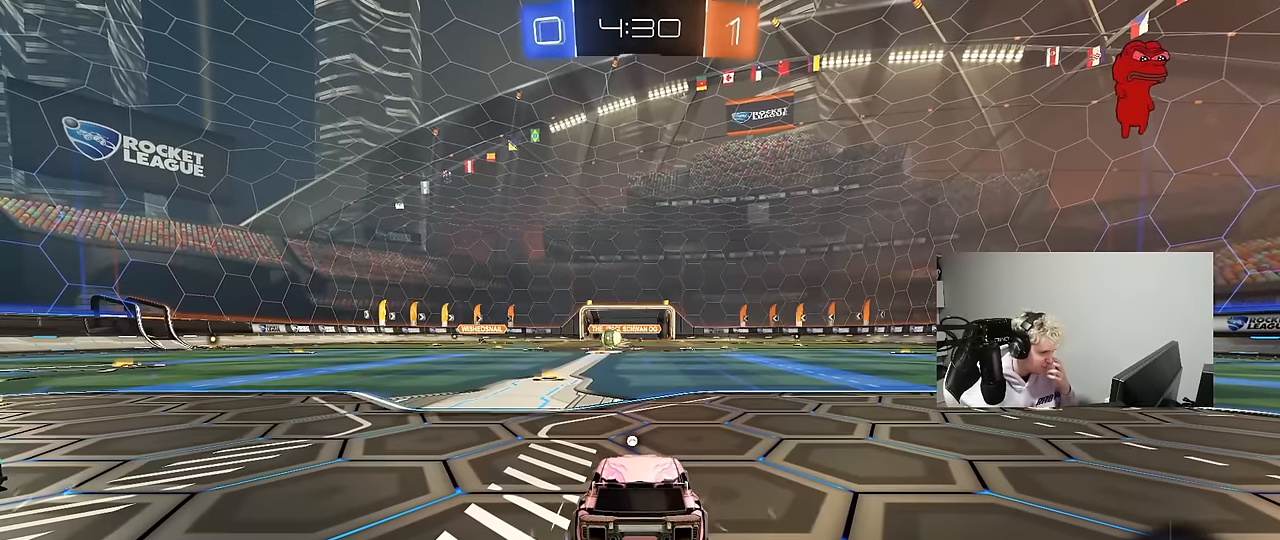
{"keys": [], "mouse": [], "mouse_move": "right", "events": []}
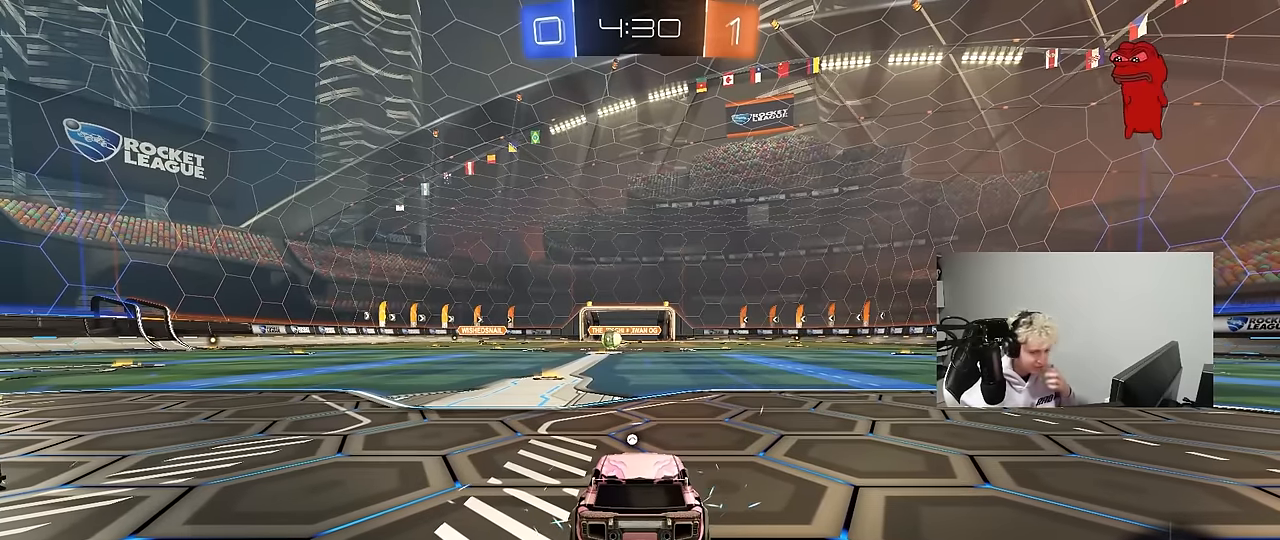
{"keys": [], "mouse": [], "mouse_move": "still", "events": []}
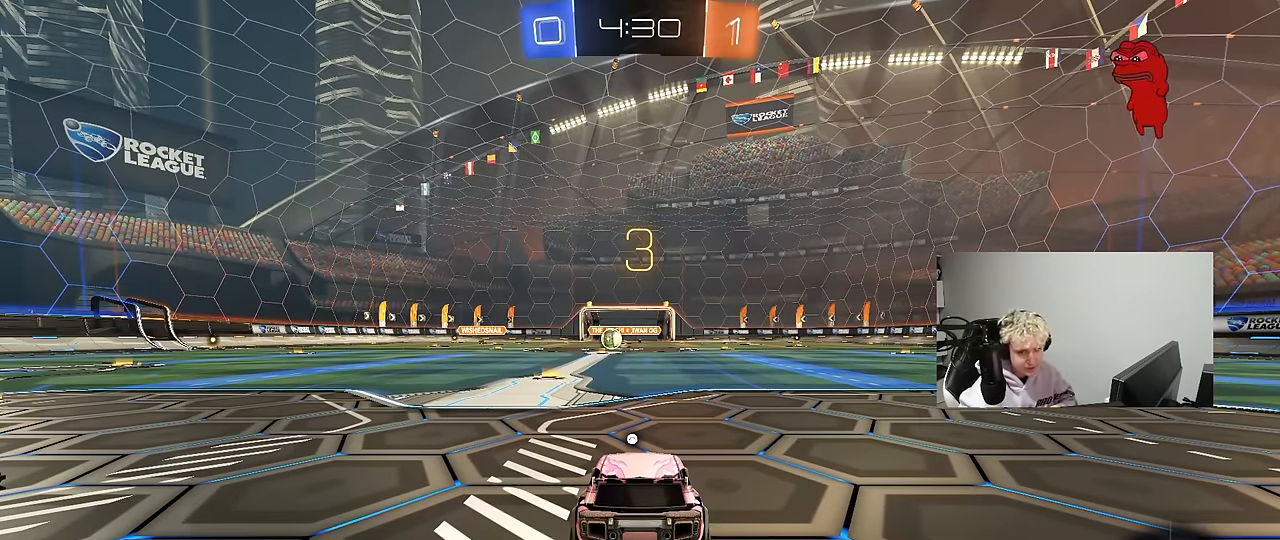
{"keys": [], "mouse": [], "mouse_move": "still", "events": []}